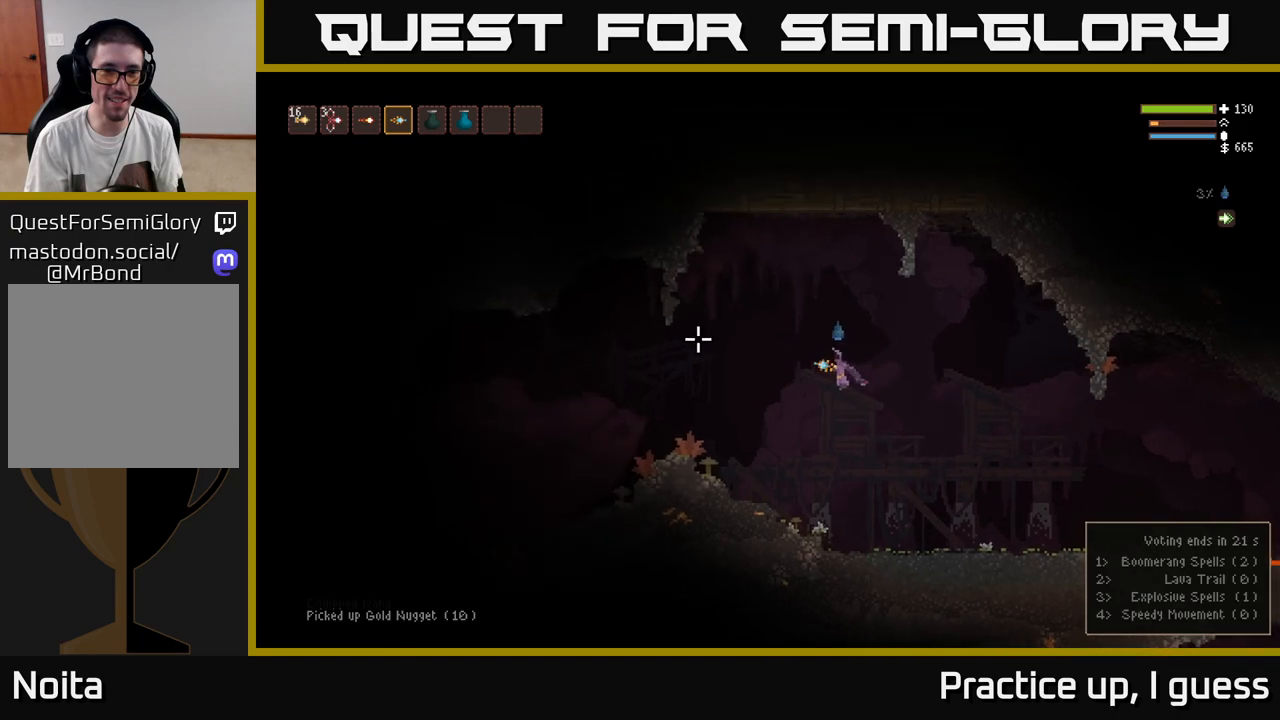
Gameplay with a controller (Xbox layout); each line is a JSON object with the inputs held at the frame after it. "events" lists button and stick changes between this image and that frame as [ms after this image, input, new state], when the widget could be followed in between.
{"buttons": [], "left_stick": "left", "right_stick": "left", "events": [[367, "L2", "down"], [483, "L2", "up"]]}
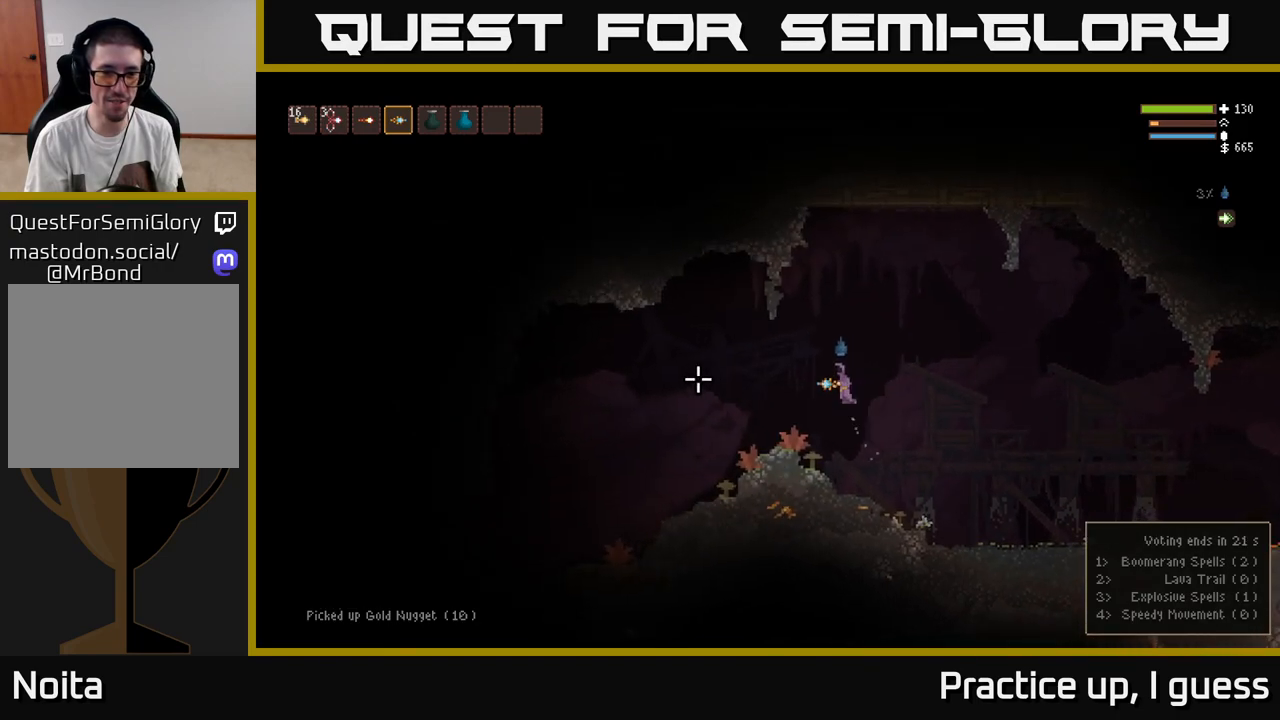
{"buttons": [], "left_stick": "left", "right_stick": "left", "events": []}
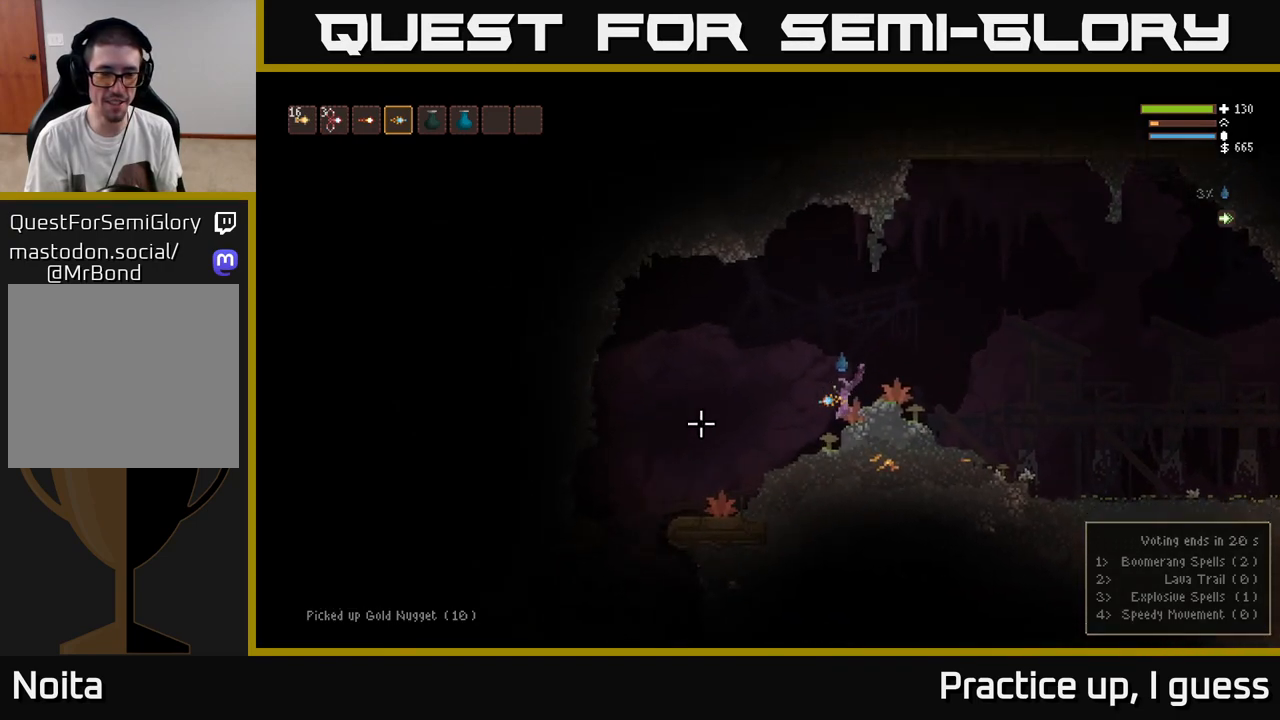
{"buttons": [], "left_stick": "left", "right_stick": "left", "events": []}
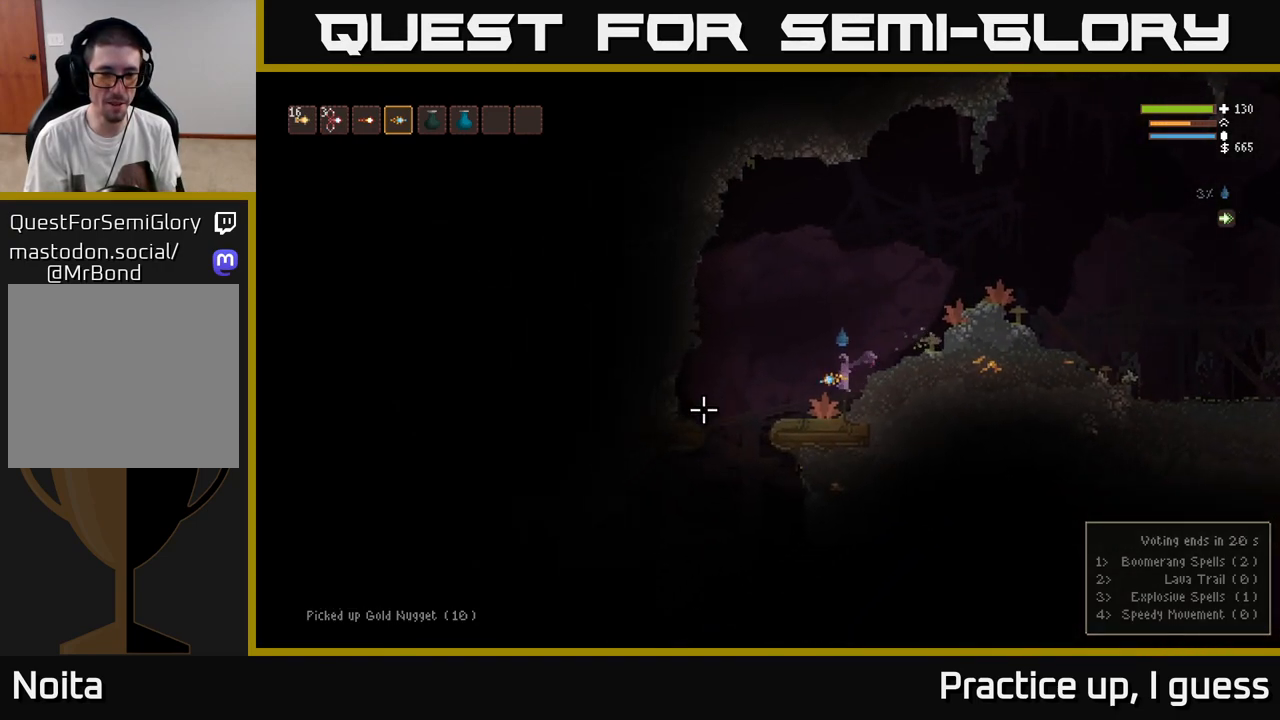
{"buttons": [], "left_stick": "left", "right_stick": "left", "events": []}
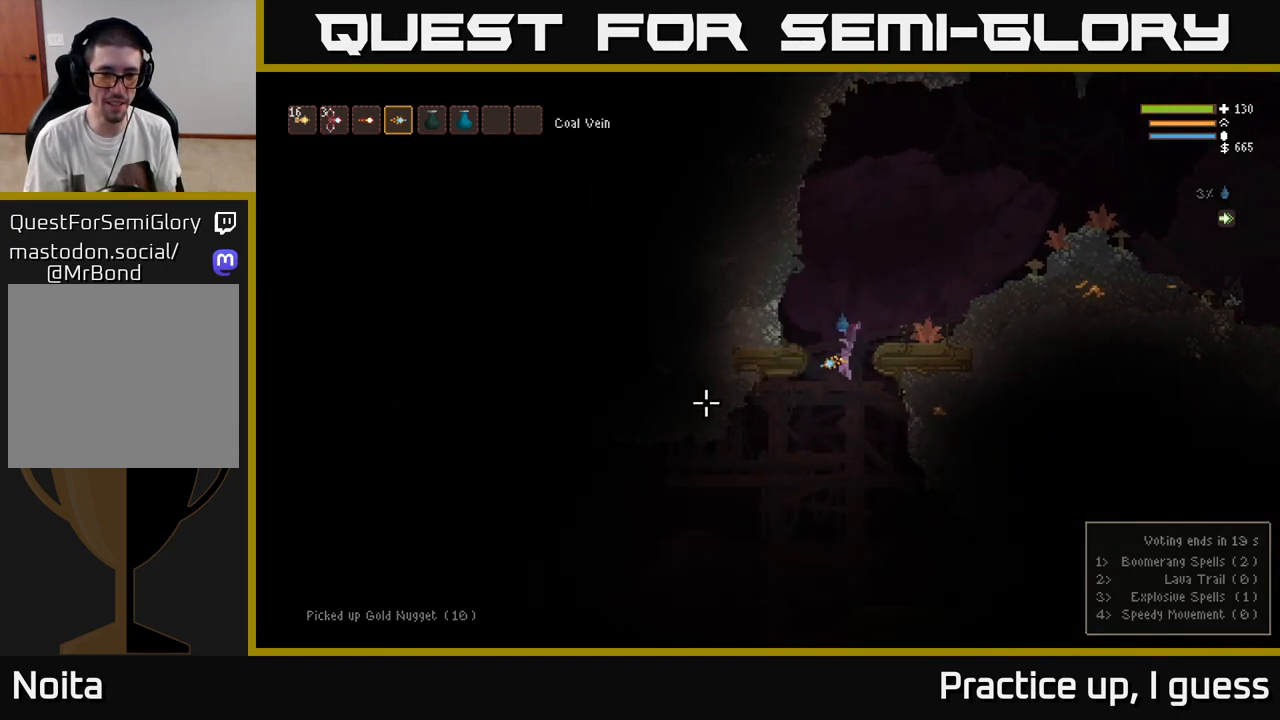
{"buttons": ["L2"], "left_stick": "center", "right_stick": "left", "events": [[433, "L2", "down"], [450, "left_stick", "center"]]}
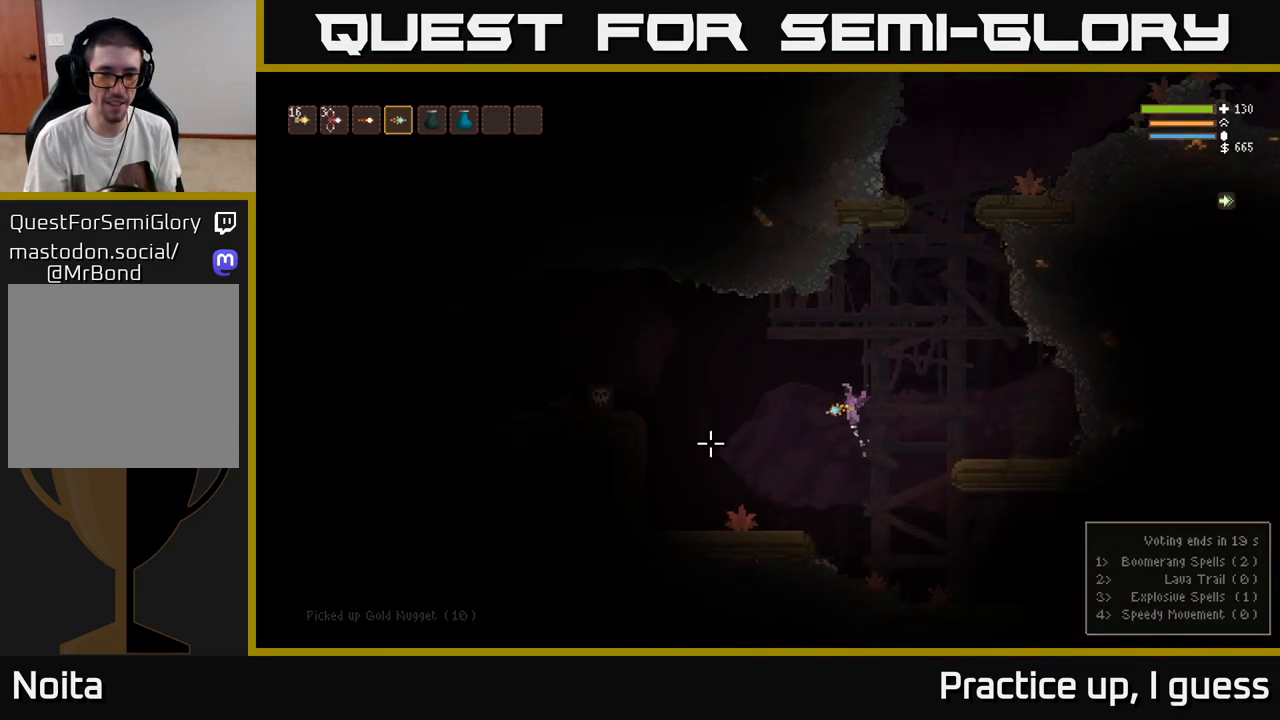
{"buttons": [], "left_stick": "left", "right_stick": "left", "events": [[83, "L2", "up"], [217, "left_stick", "left"]]}
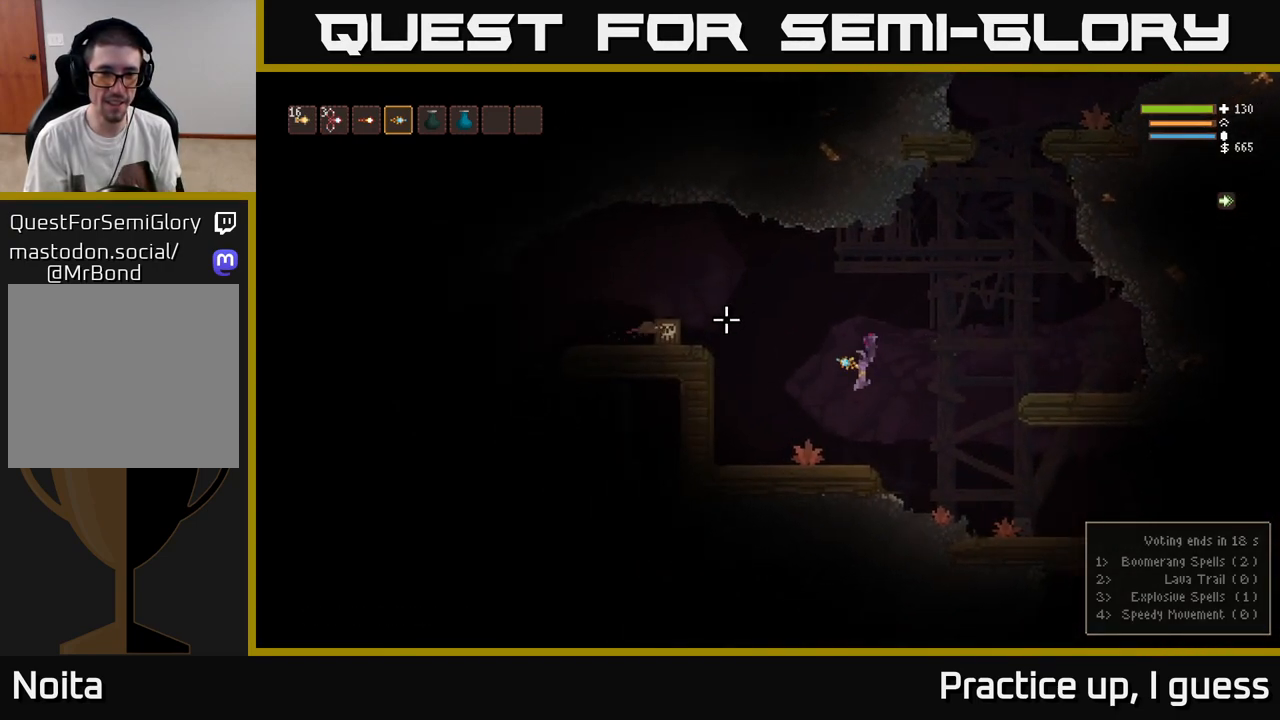
{"buttons": [], "left_stick": "right", "right_stick": "up-left", "events": [[67, "right_stick", "up-left"], [200, "left_stick", "center"], [433, "left_stick", "right"]]}
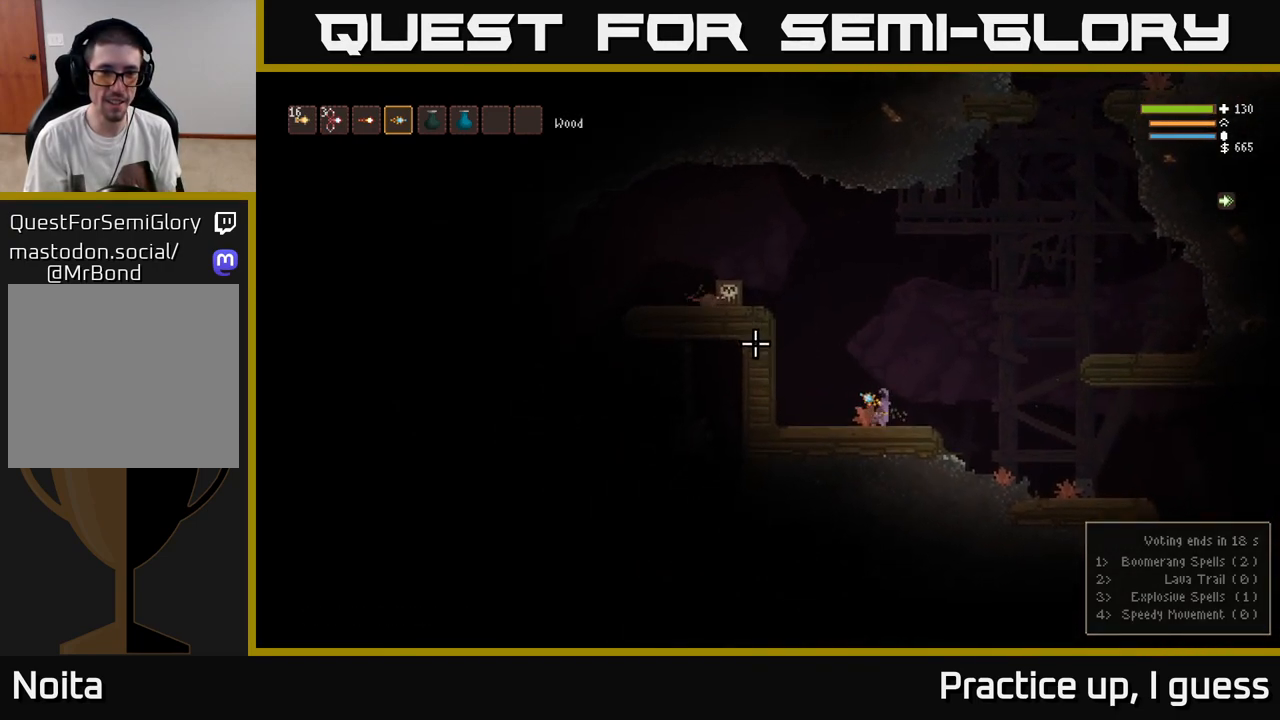
{"buttons": ["L2", "R2"], "left_stick": "right", "right_stick": "left", "events": [[33, "right_stick", "left"], [50, "L2", "down"], [433, "R2", "down"]]}
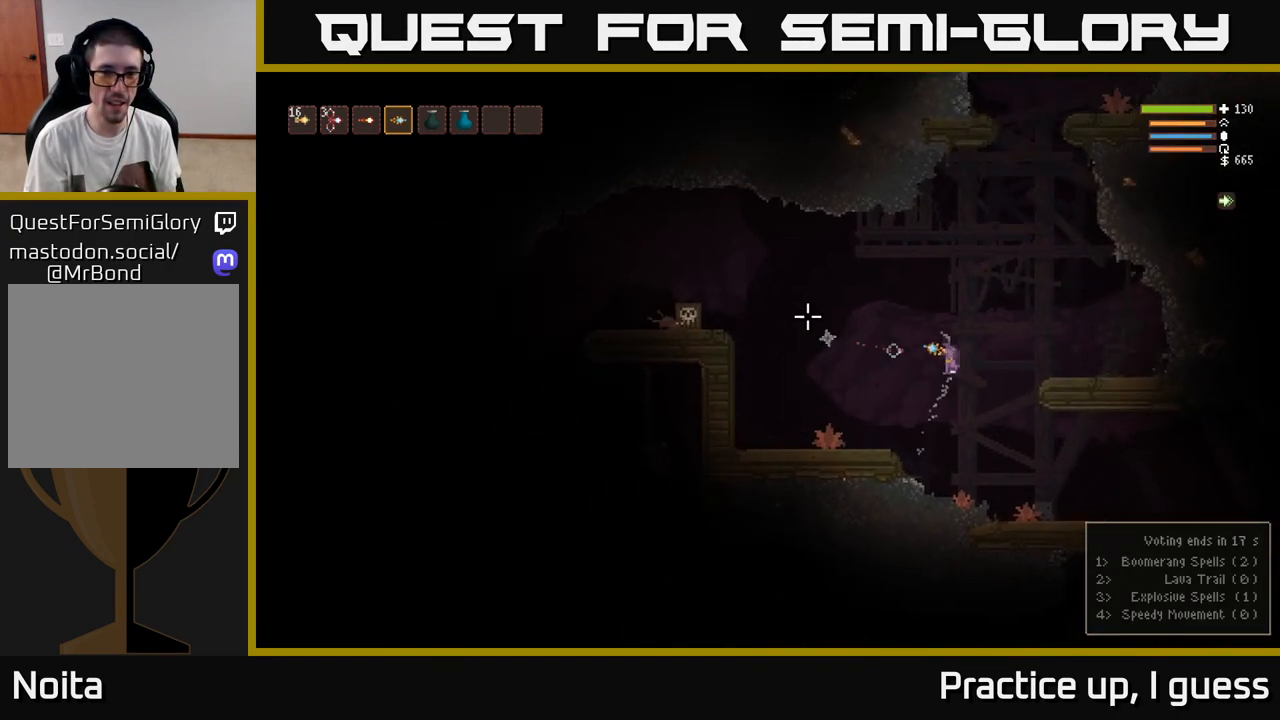
{"buttons": [], "left_stick": "center", "right_stick": "left", "events": [[17, "R2", "up"], [333, "L2", "up"], [417, "left_stick", "center"]]}
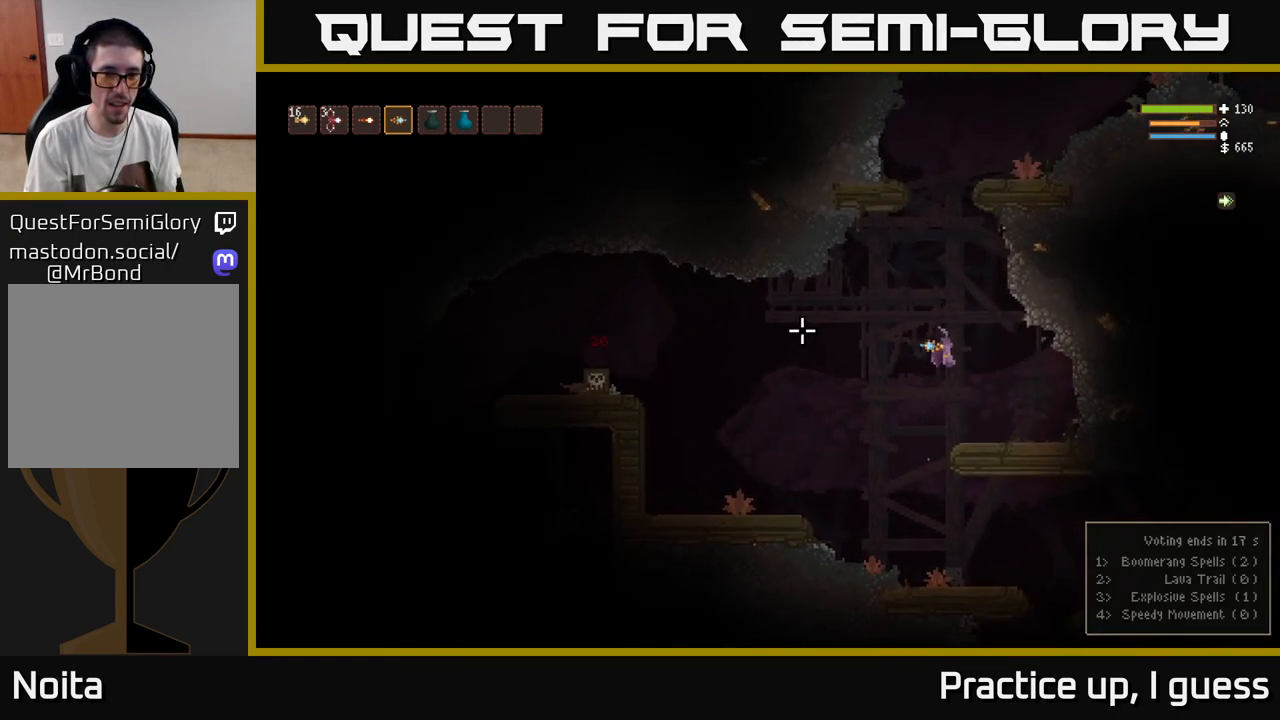
{"buttons": [], "left_stick": "center", "right_stick": "left", "events": [[83, "R2", "down"], [167, "left_stick", "right"], [217, "R2", "up"], [400, "left_stick", "center"]]}
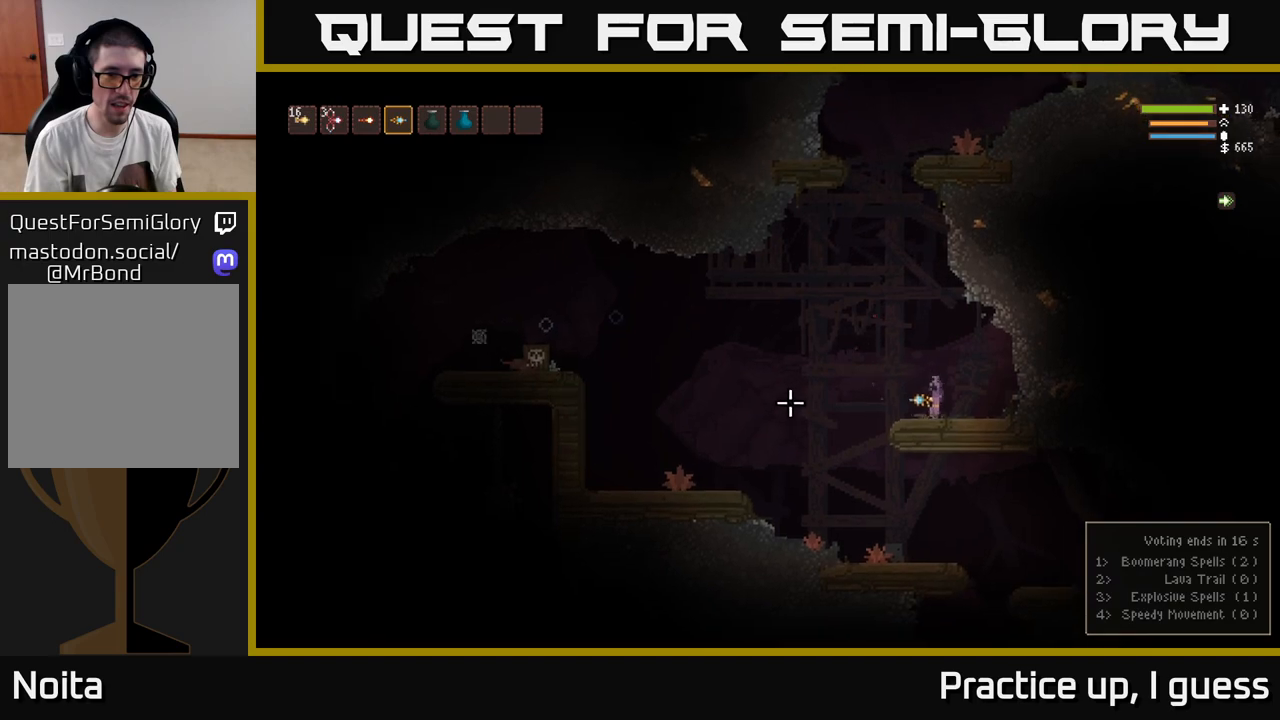
{"buttons": [], "left_stick": "center", "right_stick": "left", "events": [[200, "L2", "down"], [367, "L2", "up"], [367, "R2", "down"], [467, "R2", "up"]]}
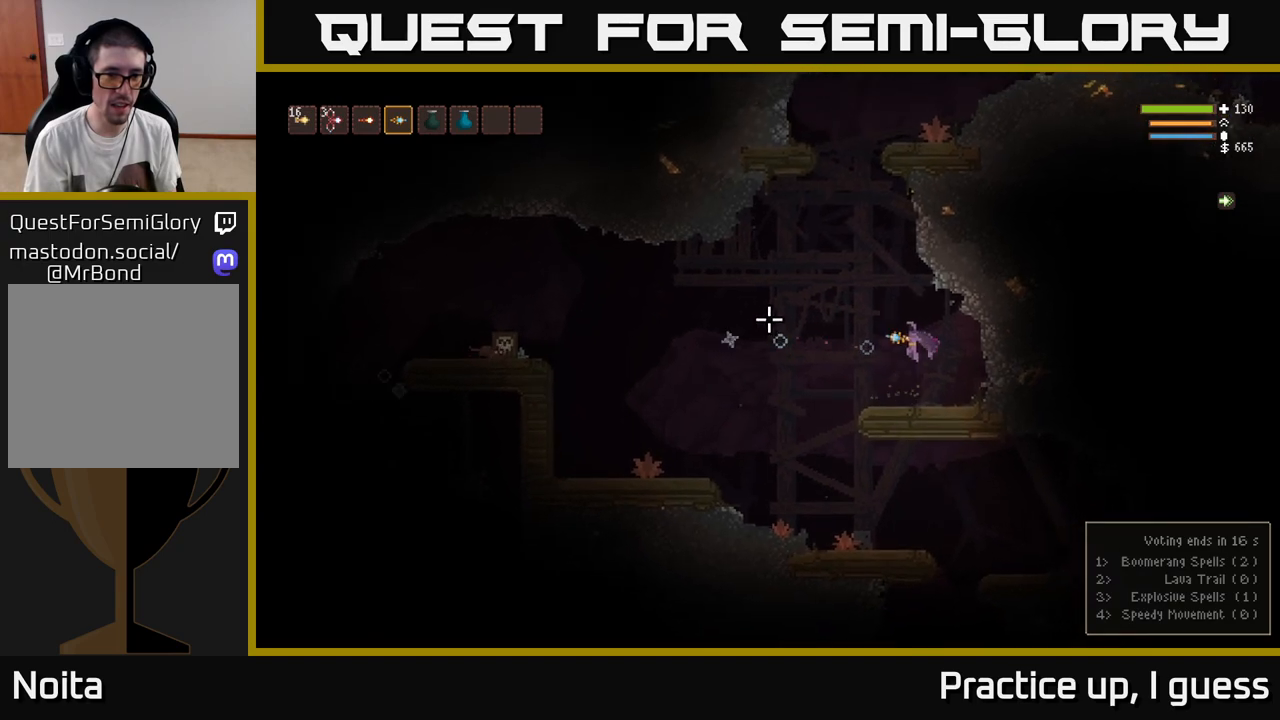
{"buttons": [], "left_stick": "center", "right_stick": "left", "events": []}
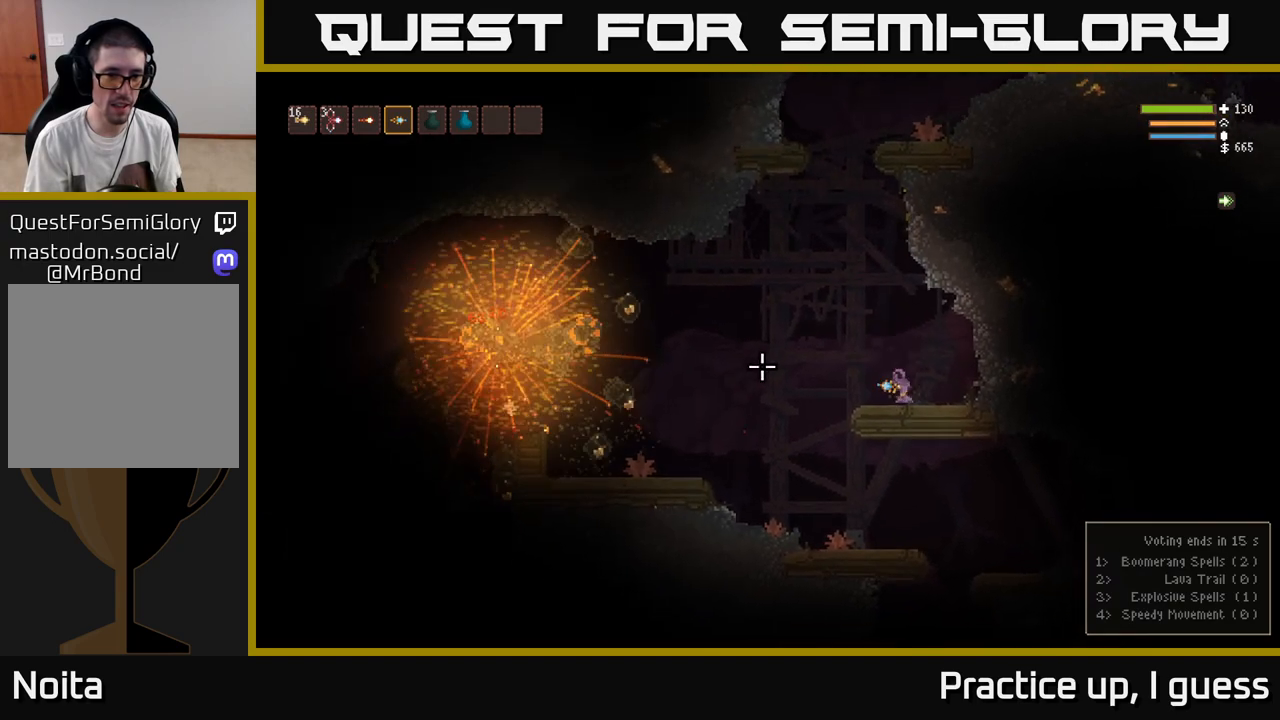
{"buttons": [], "left_stick": "left", "right_stick": "left", "events": [[100, "left_stick", "left"], [233, "L2", "down"], [383, "L2", "up"]]}
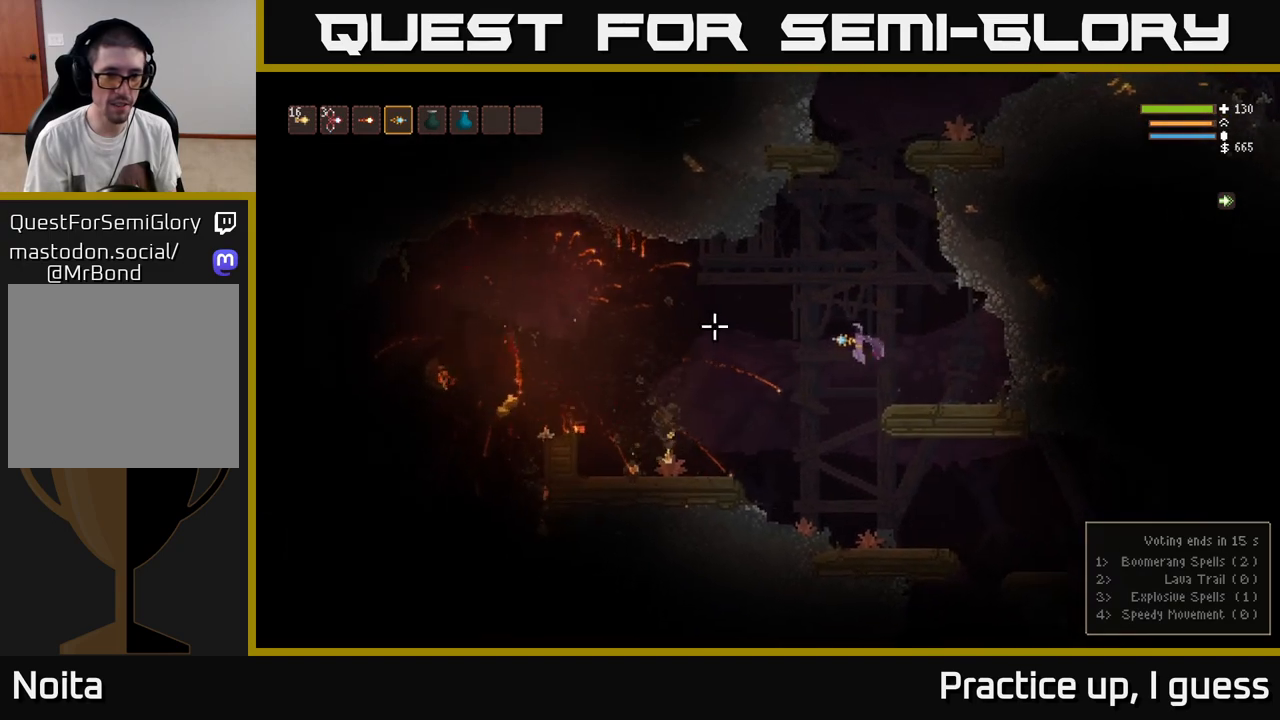
{"buttons": [], "left_stick": "left", "right_stick": "left", "events": []}
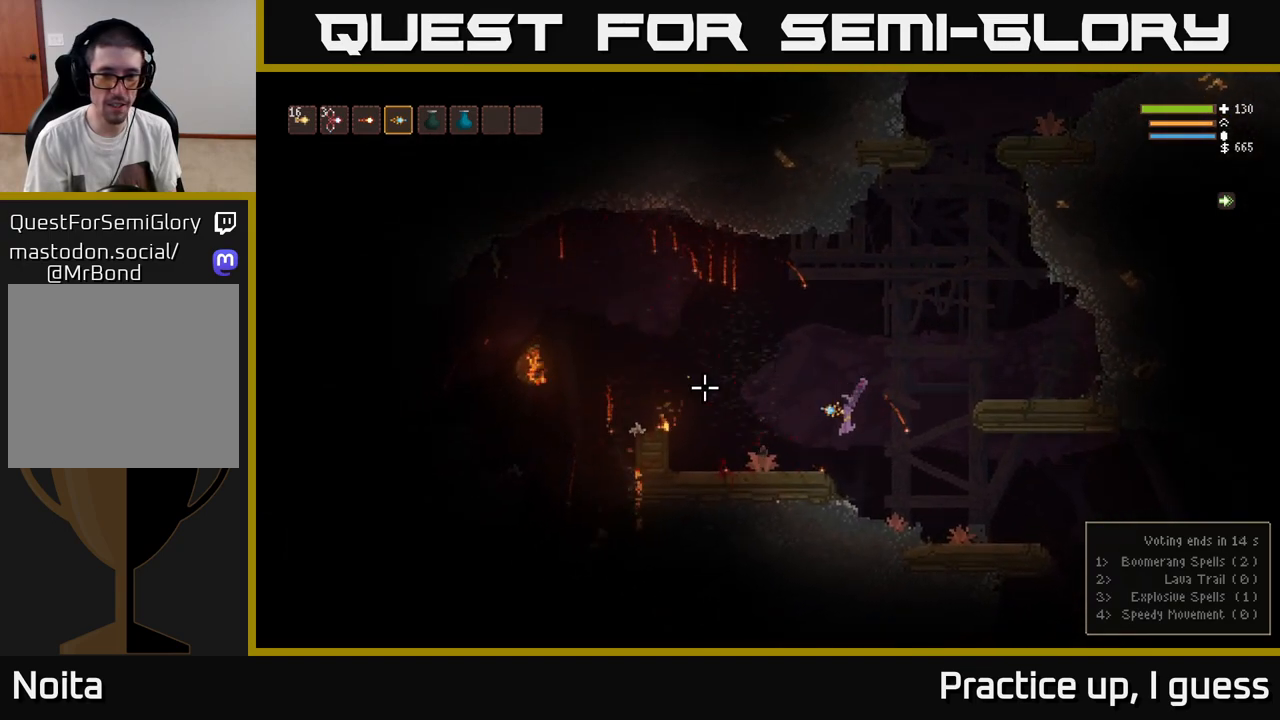
{"buttons": ["L2"], "left_stick": "left", "right_stick": "left", "events": [[200, "L2", "down"]]}
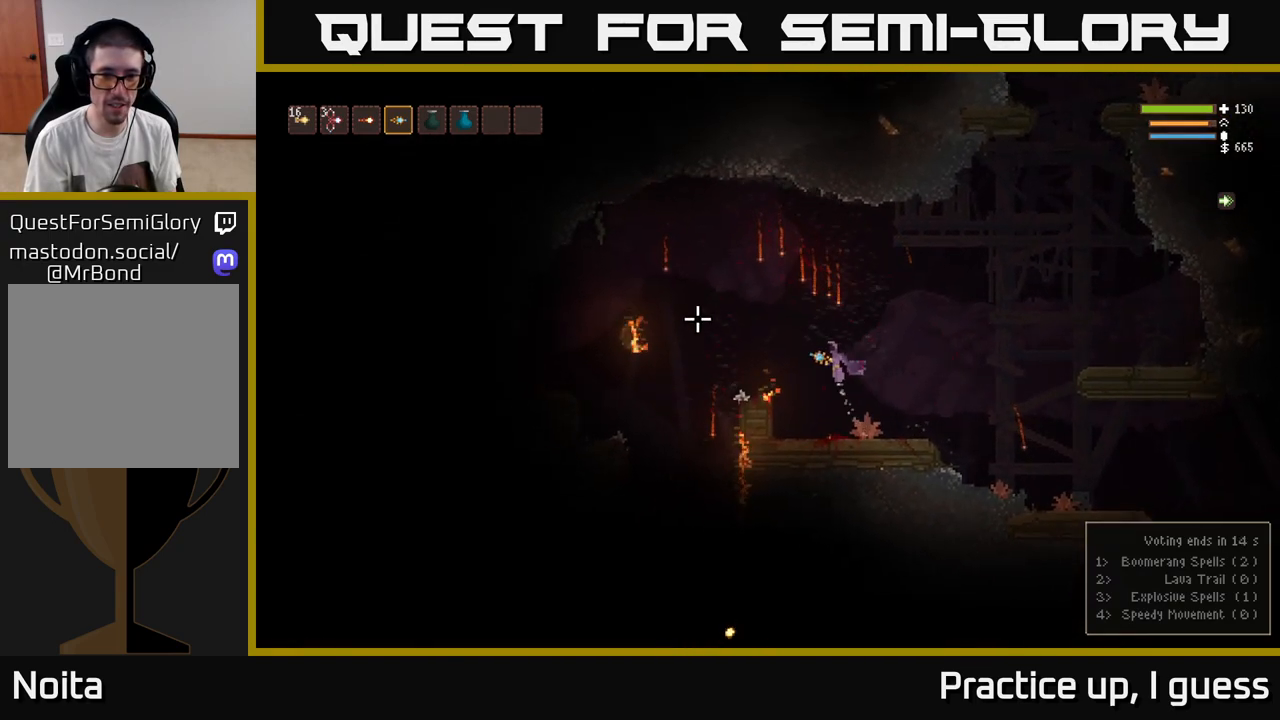
{"buttons": [], "left_stick": "left", "right_stick": "left", "events": [[117, "L2", "up"]]}
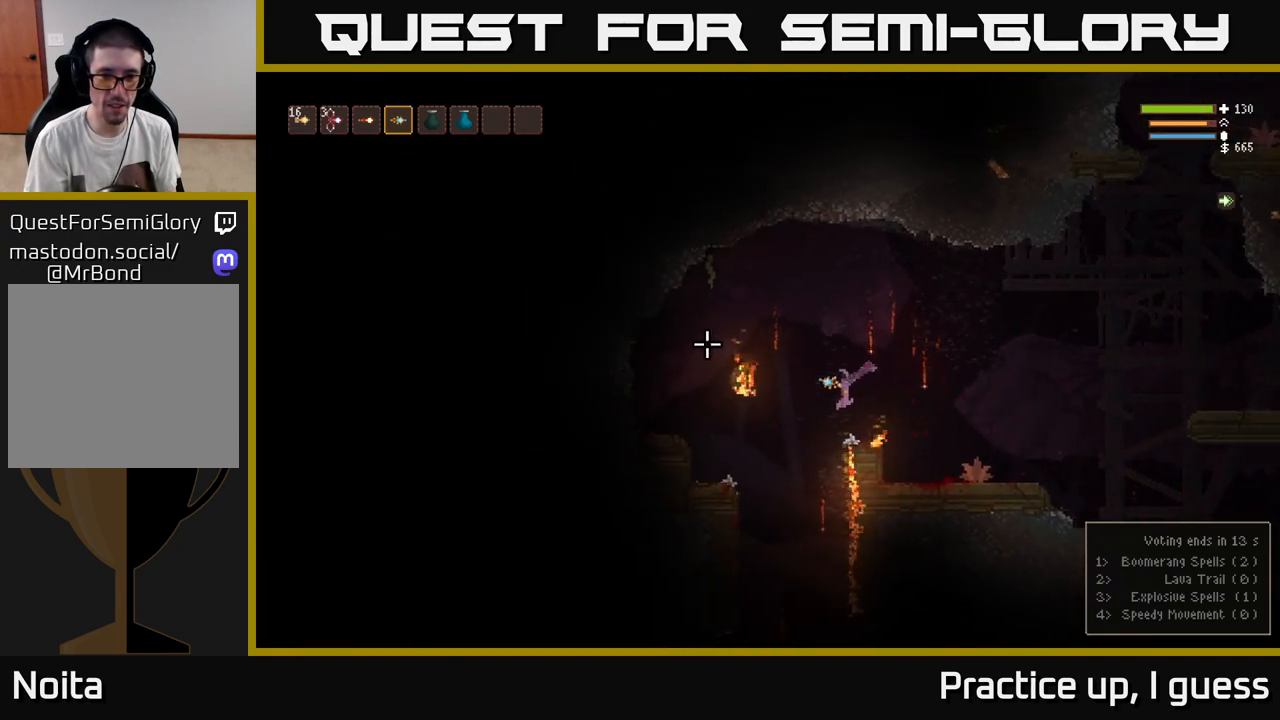
{"buttons": ["L2"], "left_stick": "center", "right_stick": "down", "events": [[267, "left_stick", "center"], [267, "right_stick", "down"], [450, "L2", "down"]]}
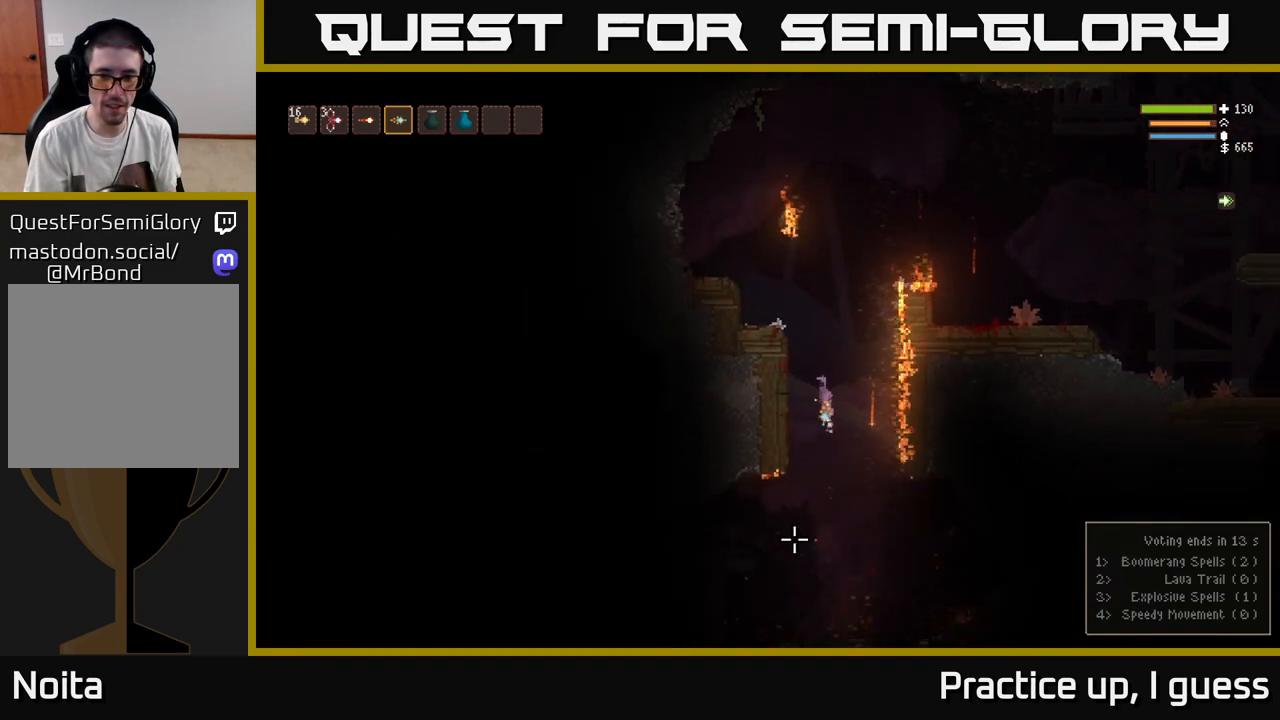
{"buttons": [], "left_stick": "center", "right_stick": "left", "events": [[67, "L2", "up"], [67, "right_stick", "down-left"], [450, "right_stick", "left"]]}
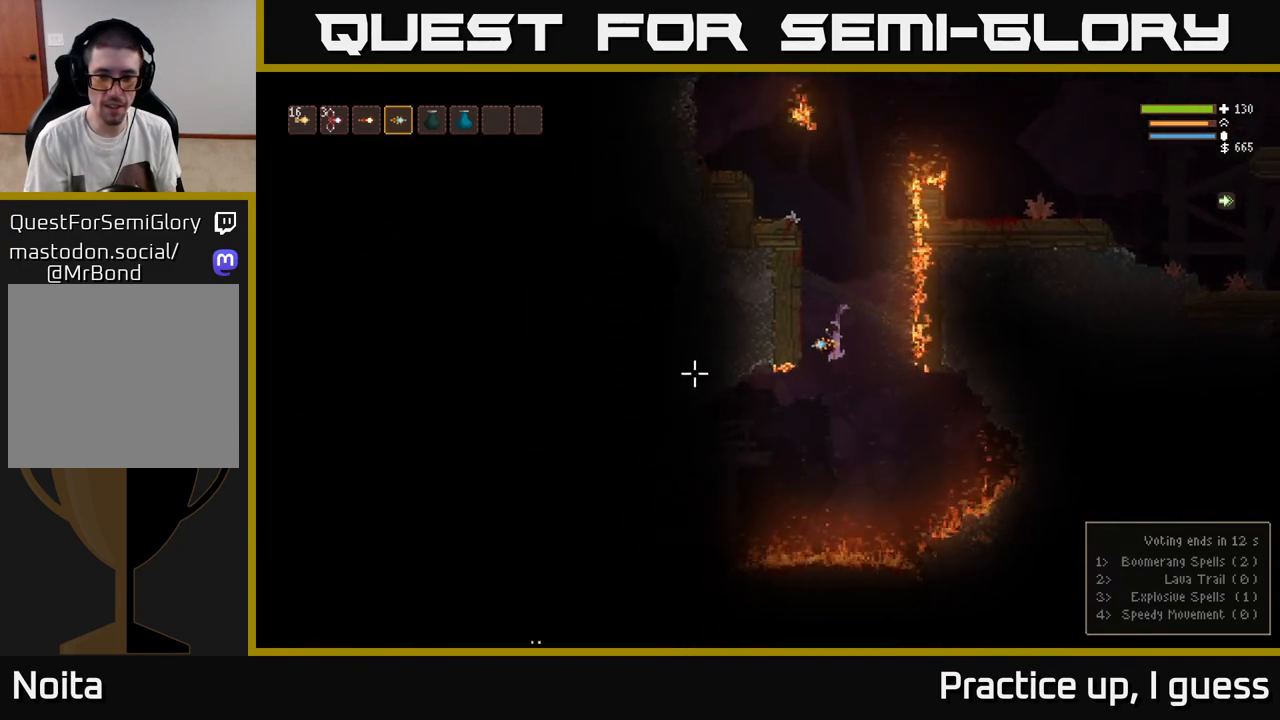
{"buttons": [], "left_stick": "left", "right_stick": "left", "events": [[167, "left_stick", "left"], [233, "L2", "down"], [367, "L2", "up"]]}
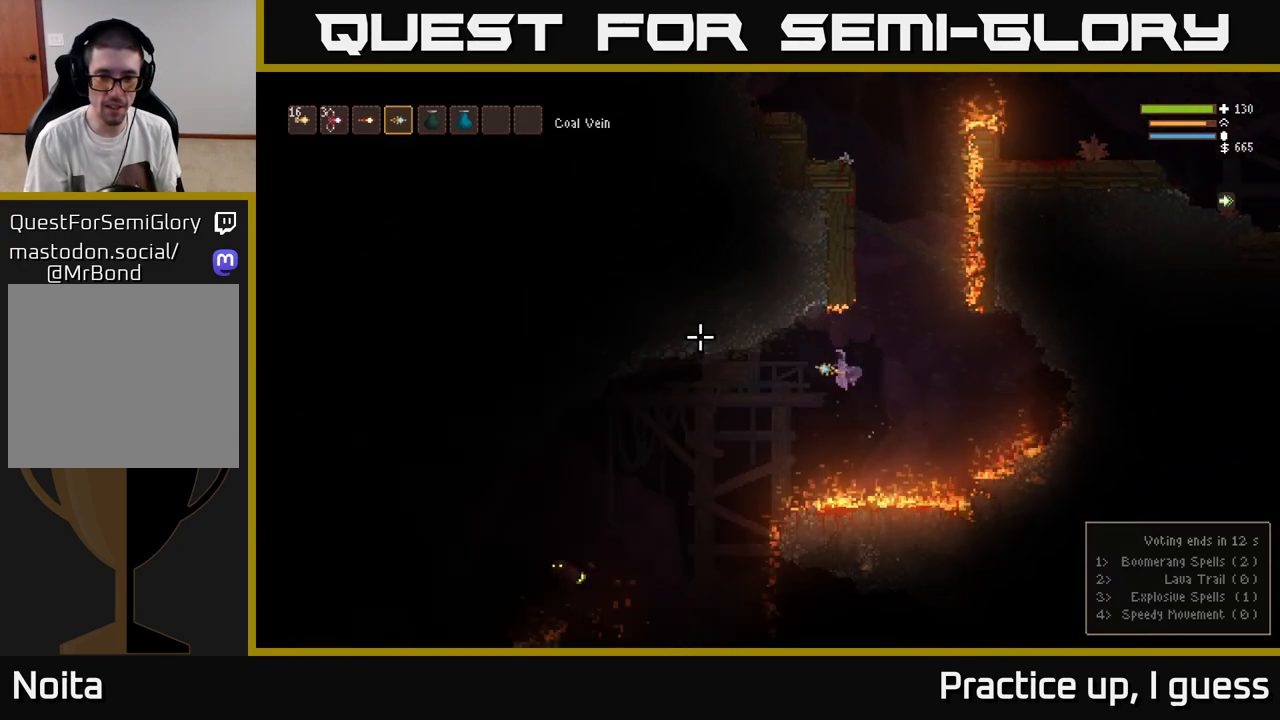
{"buttons": [], "left_stick": "right", "right_stick": "left", "events": [[167, "left_stick", "right"], [267, "L2", "down"], [367, "L2", "up"]]}
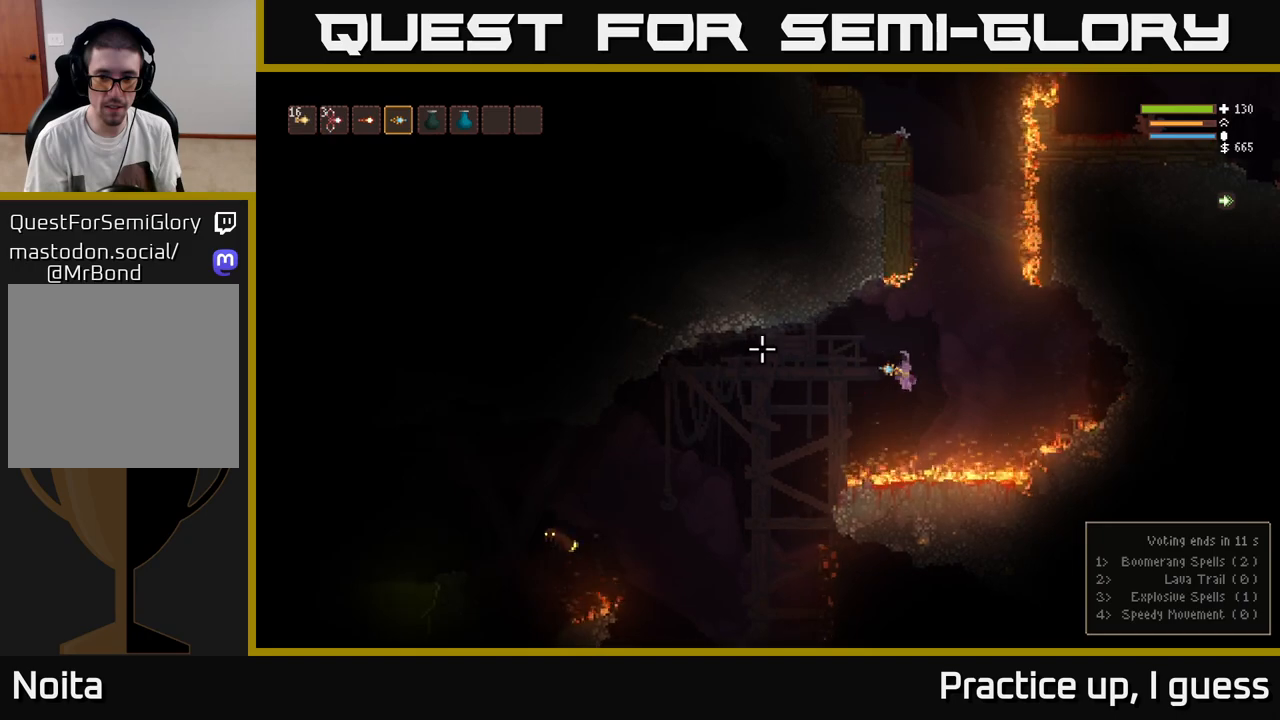
{"buttons": ["L2"], "left_stick": "up-left", "right_stick": "left", "events": [[117, "left_stick", "center"], [350, "L2", "down"], [383, "left_stick", "up-left"]]}
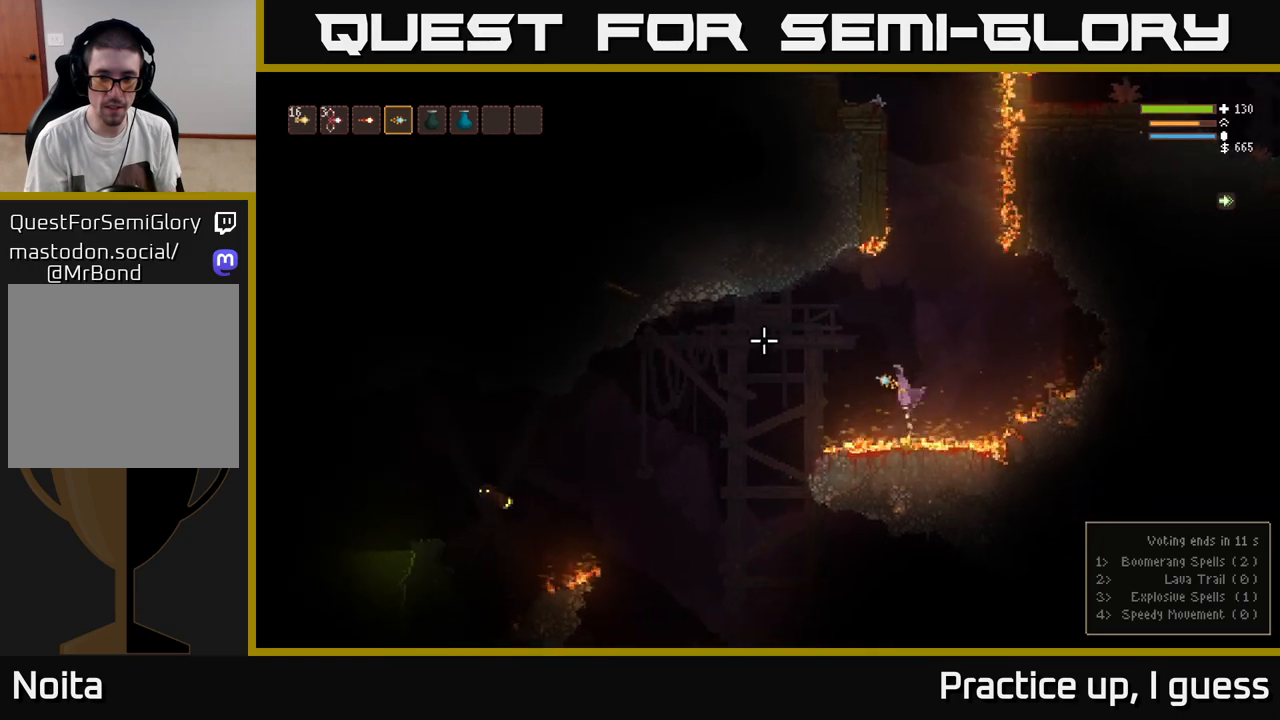
{"buttons": [], "left_stick": "center", "right_stick": "up-left", "events": [[117, "left_stick", "center"], [117, "right_stick", "up-left"], [167, "L2", "up"], [217, "left_stick", "right"], [367, "left_stick", "center"]]}
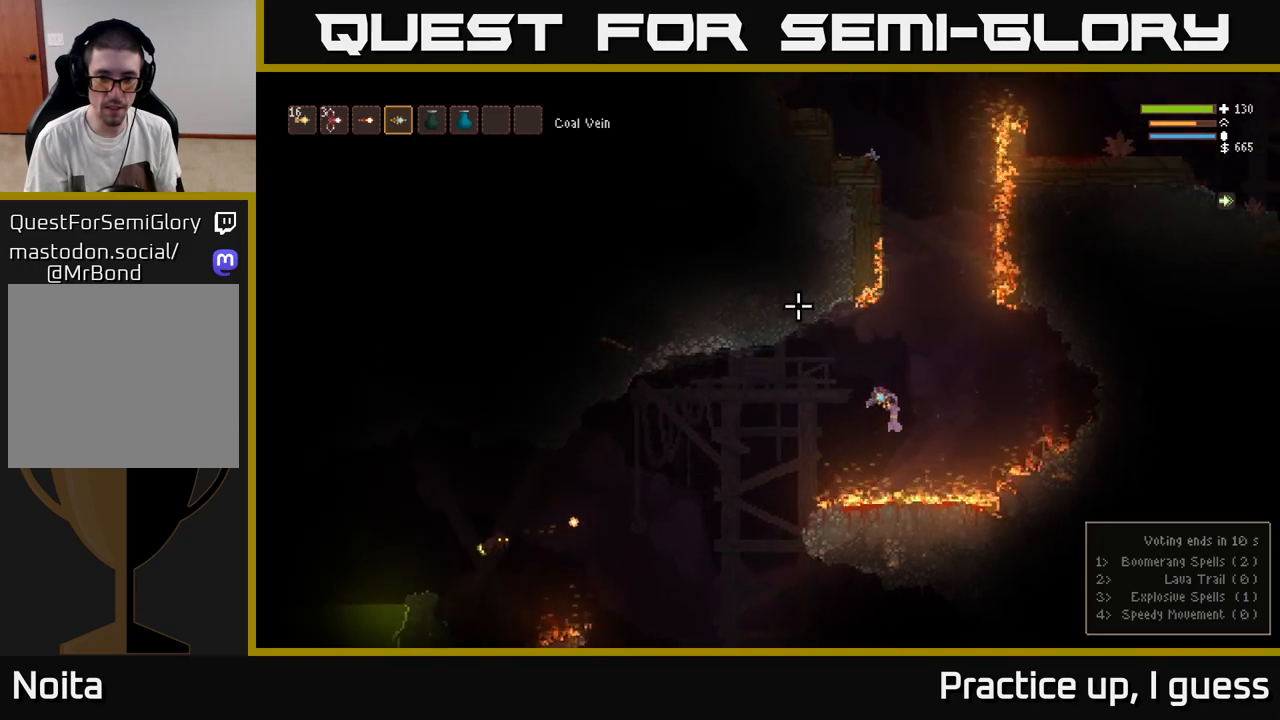
{"buttons": ["L2"], "left_stick": "right", "right_stick": "left", "events": [[217, "L2", "down"], [250, "left_stick", "up-left"], [400, "left_stick", "center"], [450, "left_stick", "right"], [450, "right_stick", "left"]]}
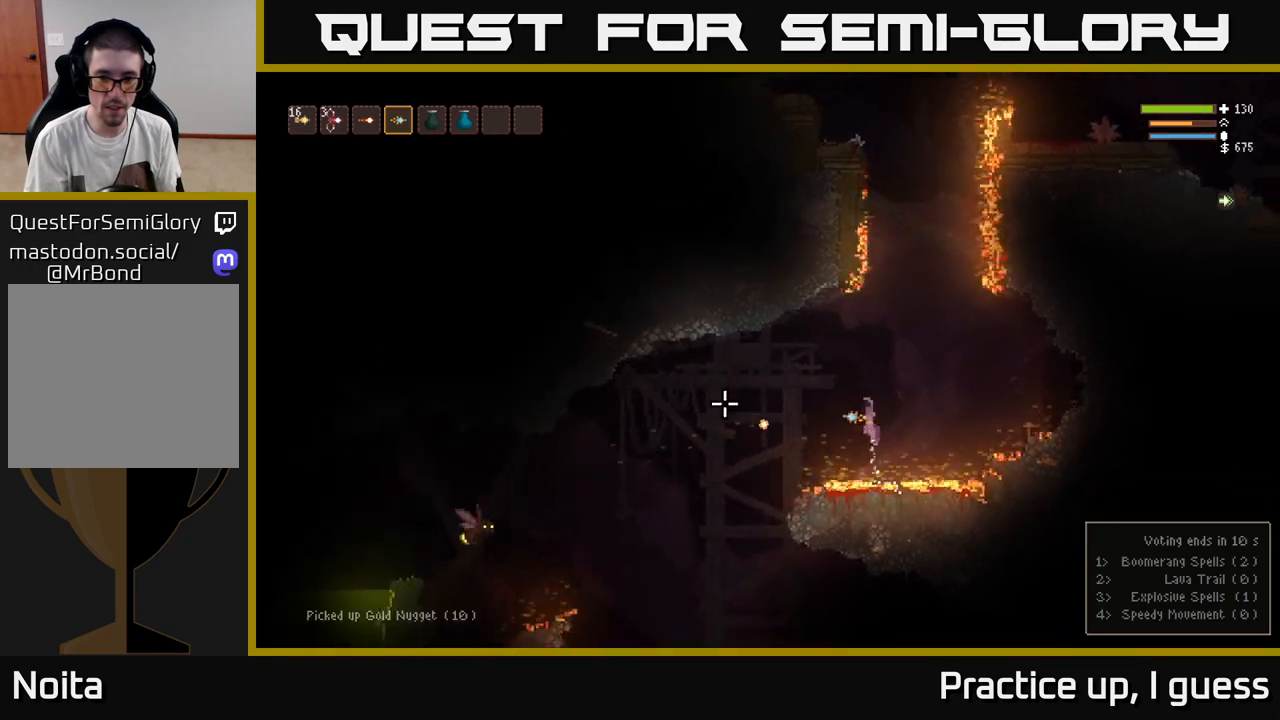
{"buttons": ["L2"], "left_stick": "up", "right_stick": "left", "events": [[150, "left_stick", "up-right"], [250, "R2", "down"], [400, "R2", "up"], [500, "left_stick", "up"]]}
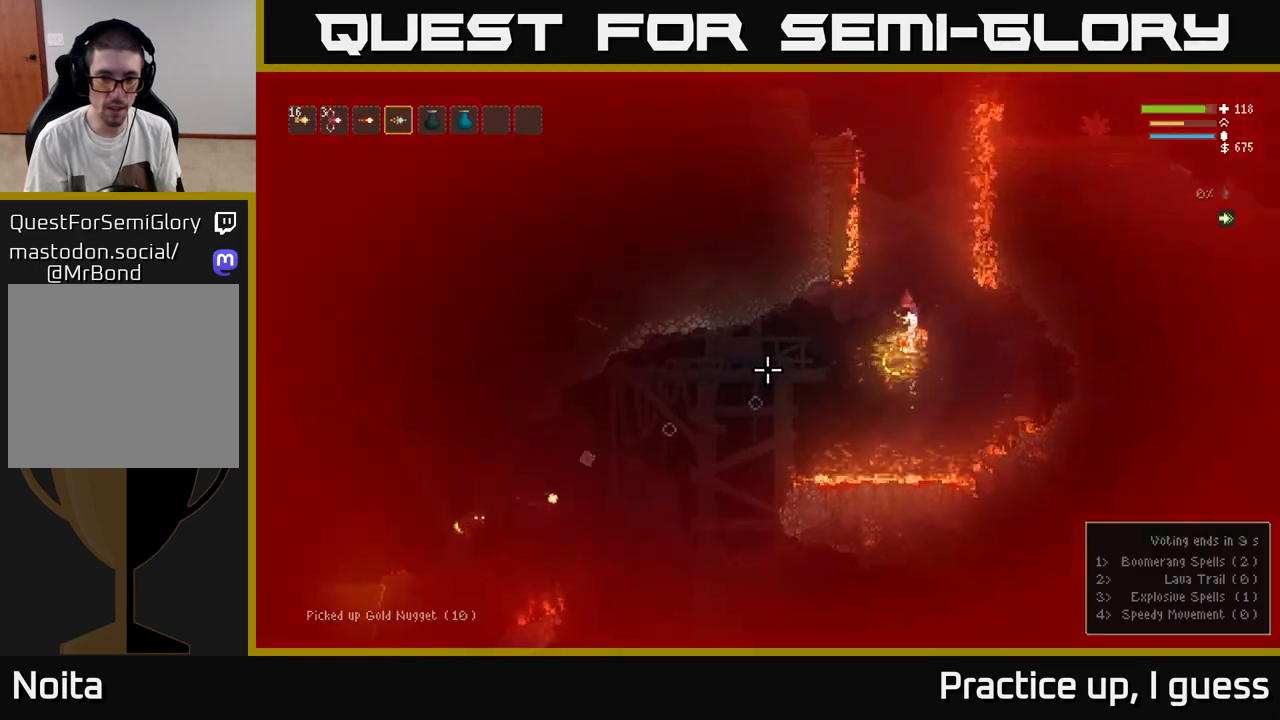
{"buttons": [], "left_stick": "left", "right_stick": "left", "events": [[17, "left_stick", "up-left"], [100, "left_stick", "left"], [217, "L2", "up"]]}
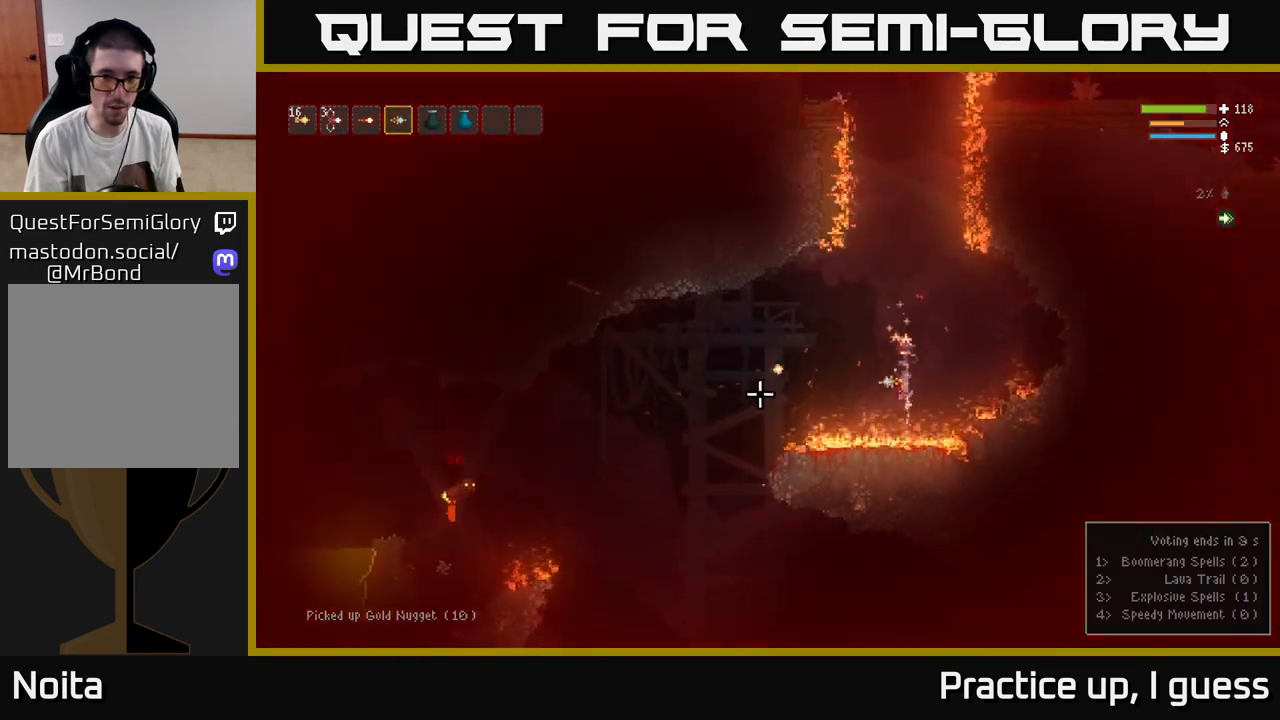
{"buttons": ["L2"], "left_stick": "left", "right_stick": "left", "events": [[167, "right_stick", "up-left"], [267, "L2", "down"], [400, "right_stick", "left"]]}
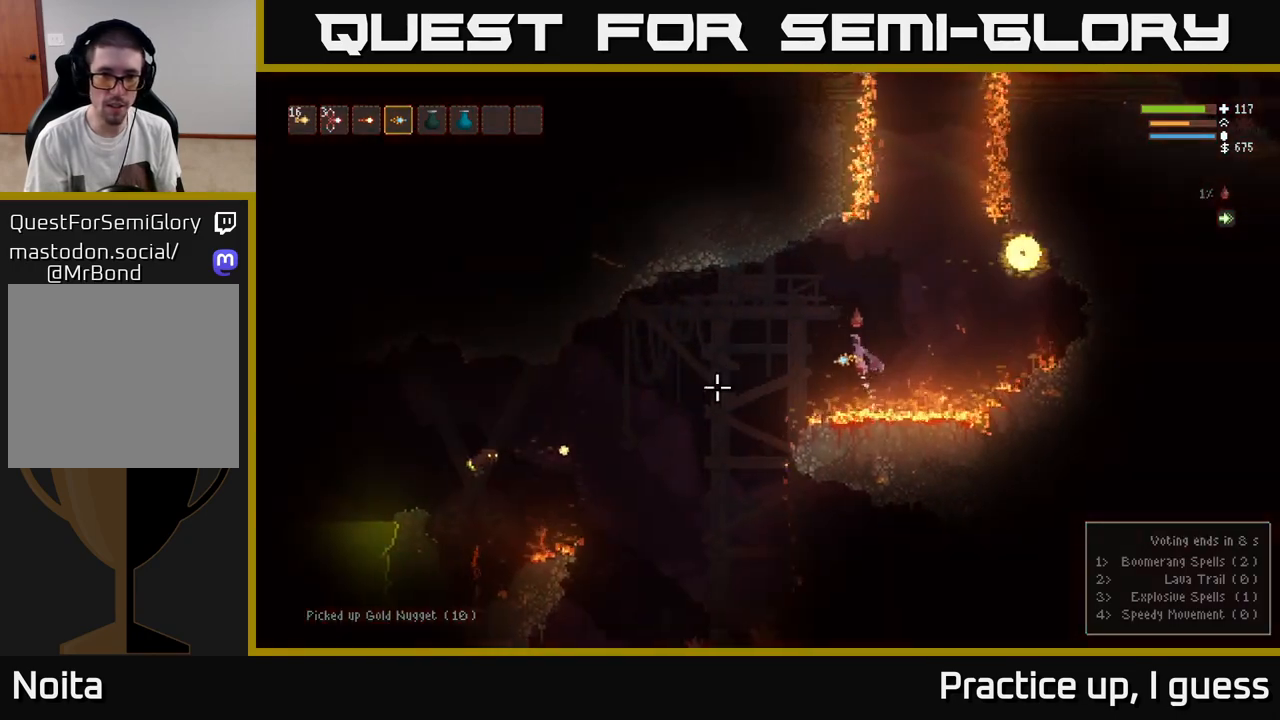
{"buttons": [], "left_stick": "left", "right_stick": "down-left", "events": [[100, "R2", "down"], [217, "R2", "up"], [450, "L2", "up"], [483, "right_stick", "down-left"]]}
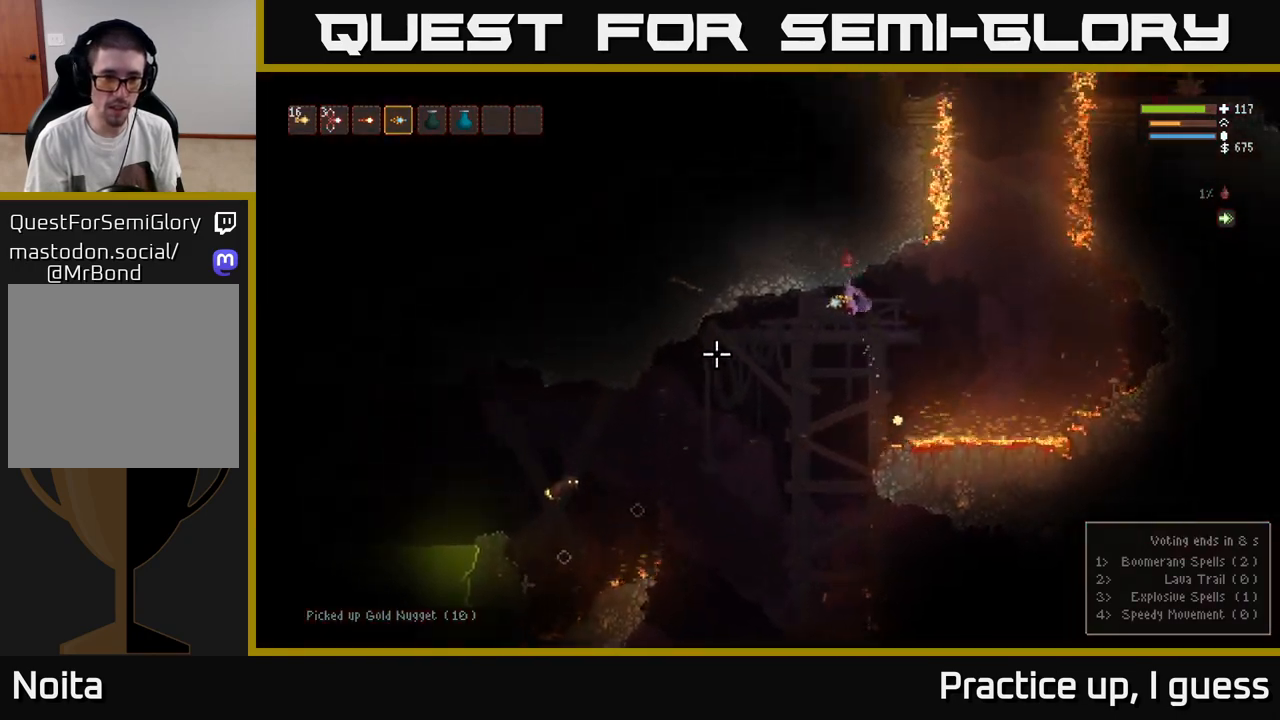
{"buttons": [], "left_stick": "center", "right_stick": "down-left", "events": [[200, "left_stick", "center"], [283, "R2", "down"], [383, "R2", "up"]]}
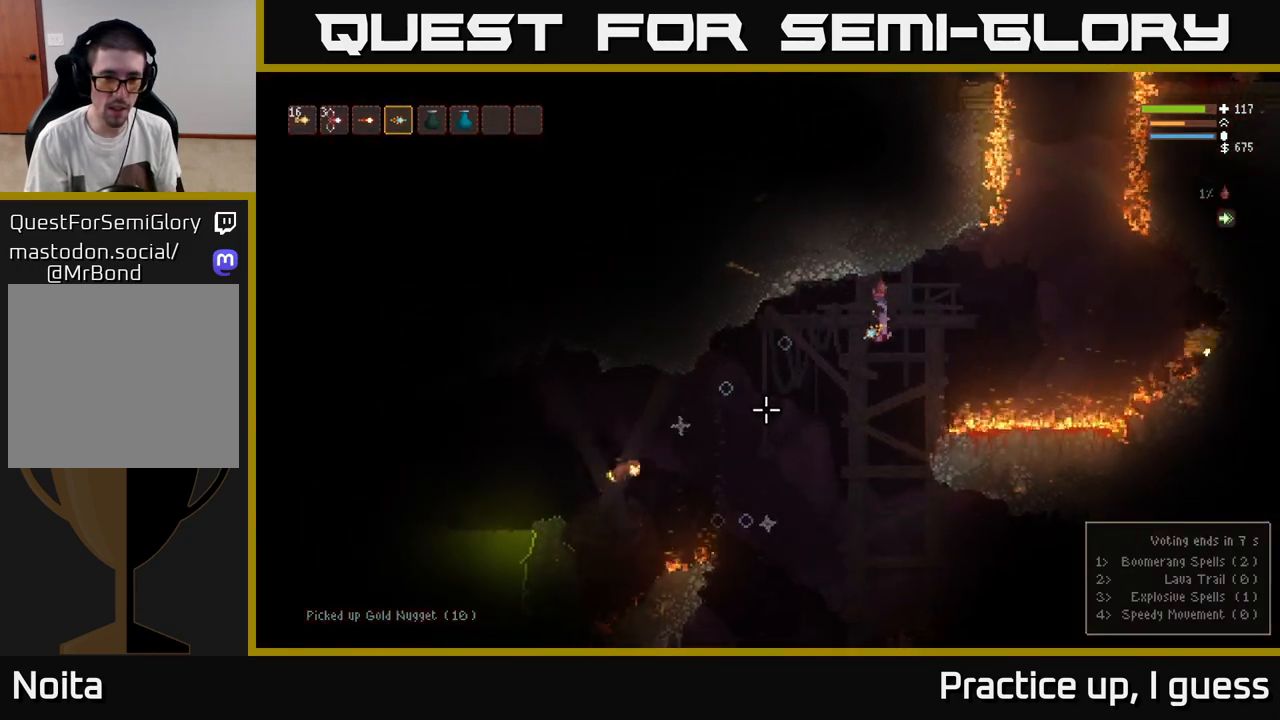
{"buttons": ["L2"], "left_stick": "left", "right_stick": "left", "events": [[117, "left_stick", "left"], [233, "right_stick", "left"], [300, "left_stick", "center"], [417, "L2", "down"], [433, "left_stick", "left"]]}
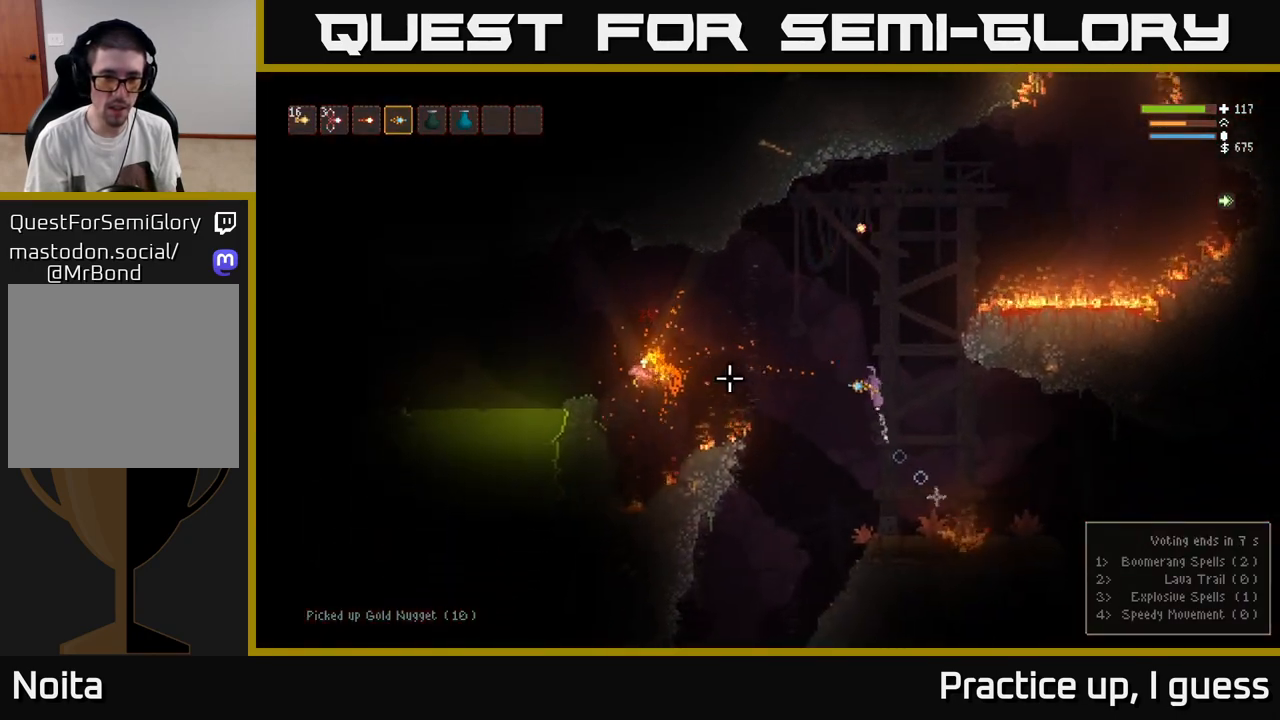
{"buttons": ["L2"], "left_stick": "right", "right_stick": "left", "events": [[50, "L2", "up"], [100, "left_stick", "center"], [150, "L2", "down"], [150, "left_stick", "right"], [283, "L2", "up"], [400, "L2", "down"]]}